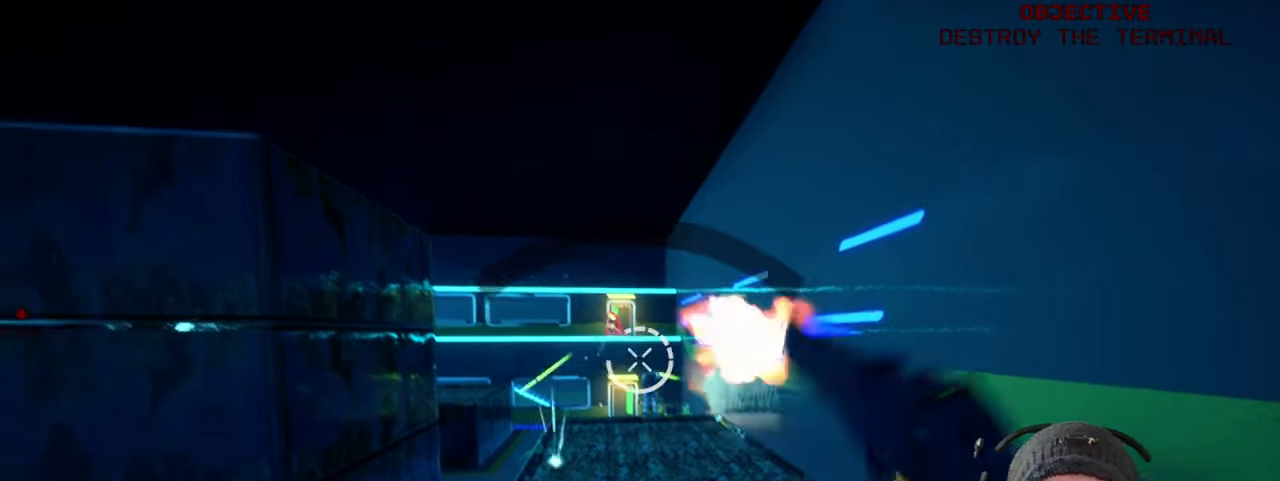
Gameplay with keyboard and mouse; each line is a JSON object with the keys and mouse buttons held at the frame after it. "events" lists presses ("down") and releases ("up") of "1", "2", "3", "4", "5", "a", "alt", "b", "c", "ctrl", "d", "e", "f", "g", "q", "r", "s", "shift", "space", "t", "tab", "v", "w", "x", "z", "mouse_left", "mouse_wheel", "mouse_right", "mouse_mb4" and "mouse_mb5" between this image and that frame as [ms after this image, input, new state], when the widget could be followed in between. "mouse_left", "mouse_wheel", "mouse_right", "mouse_mb4", "mouse_mb5" = the "left", "wheel", "right", "mb4", "mb5" buttons of the "mouse" list. No other keys are recorded. "wheel" means that the mouse wheel is clicked or scrolled. Mouse movement is not recorded.
{"keys": [], "mouse": [], "events": [[50, "mouse_left", "down"], [250, "mouse_left", "up"]]}
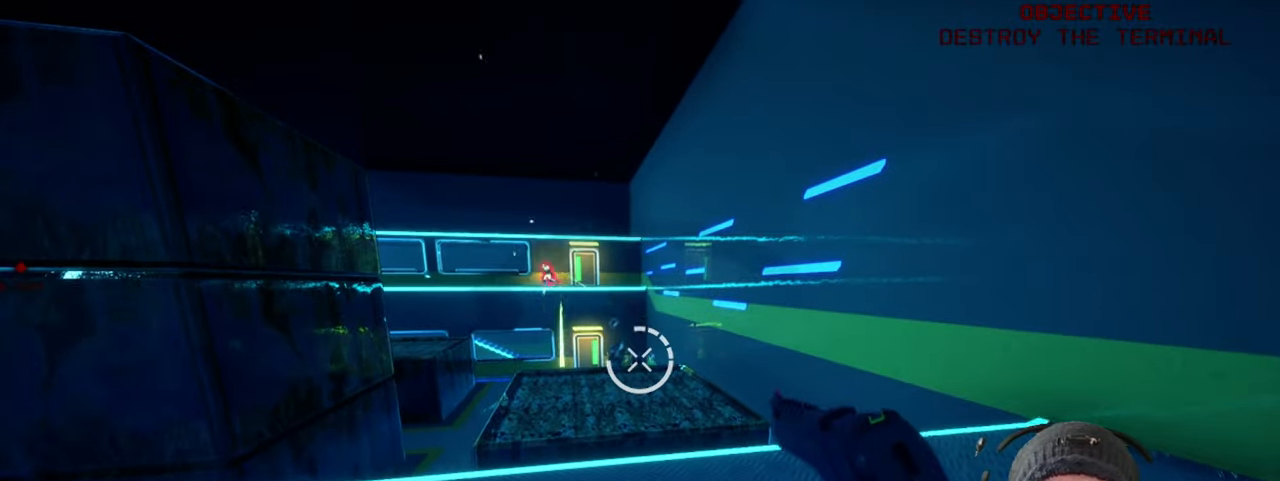
{"keys": [], "mouse": ["left"], "events": [[283, "a", "down"], [466, "mouse_left", "down"], [500, "a", "up"]]}
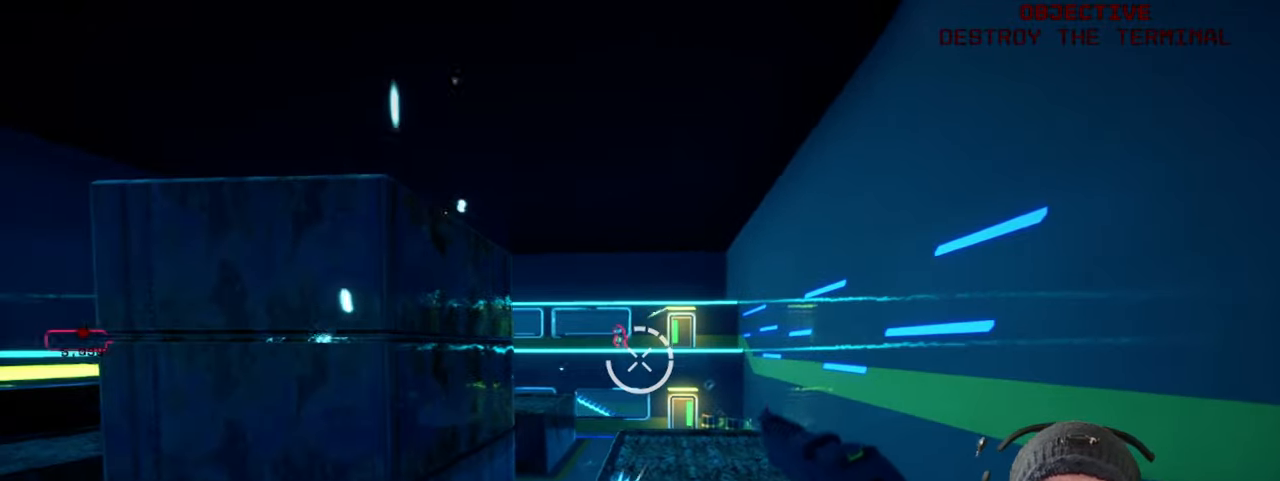
{"keys": [], "mouse": [], "events": [[116, "mouse_left", "up"]]}
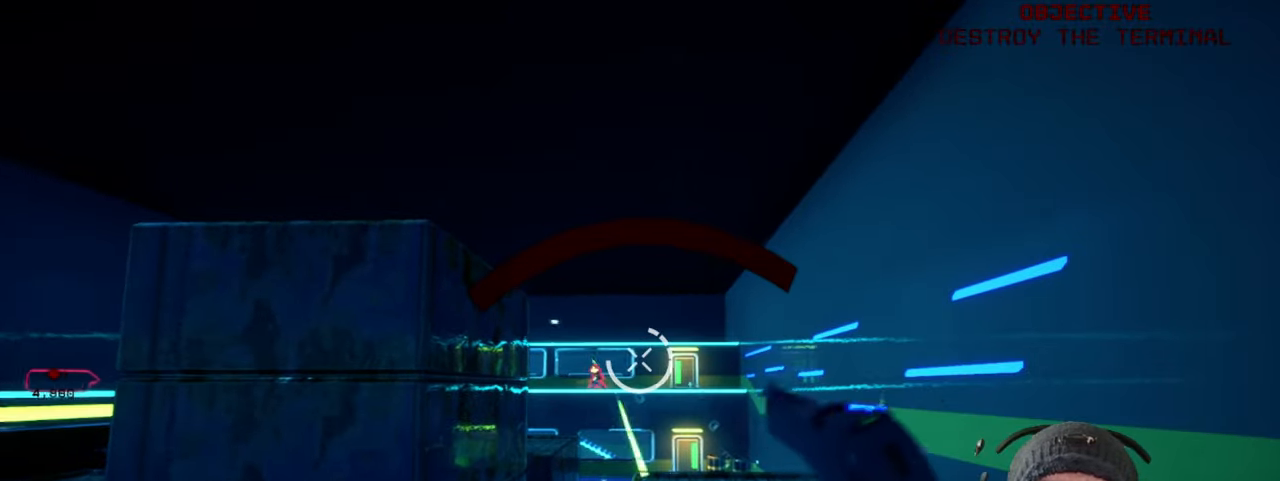
{"keys": [], "mouse": [], "events": []}
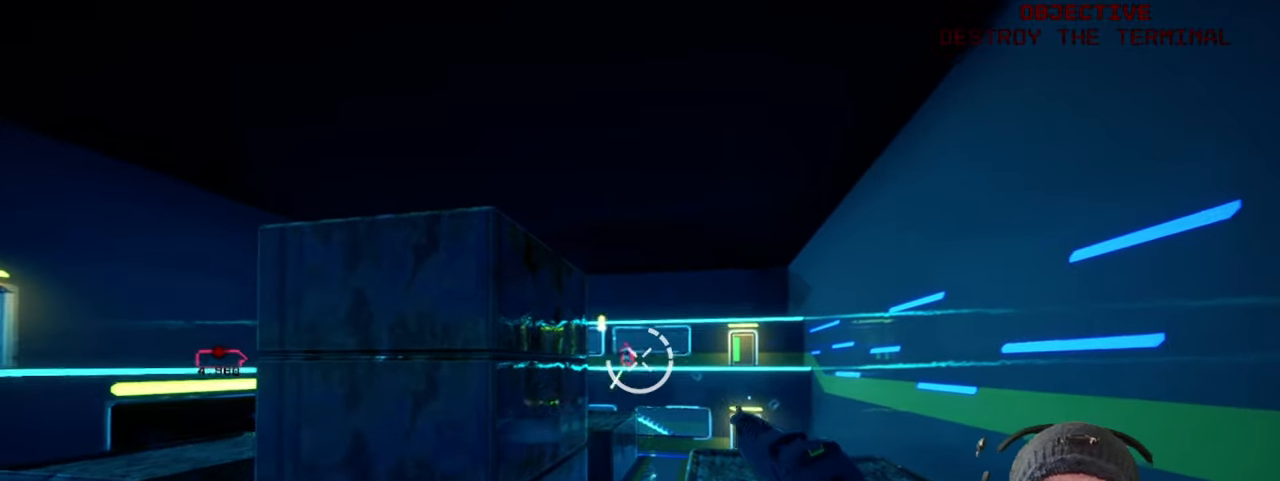
{"keys": [], "mouse": [], "events": [[50, "mouse_left", "down"], [500, "mouse_left", "up"]]}
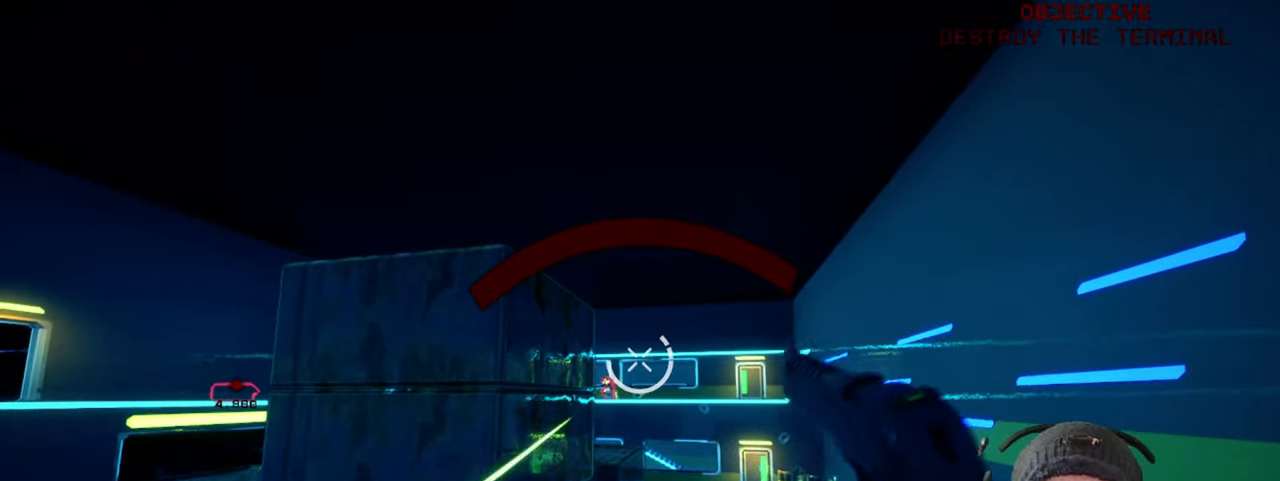
{"keys": ["w"], "mouse": [], "events": [[350, "a", "down"], [350, "w", "down"], [366, "a", "up"]]}
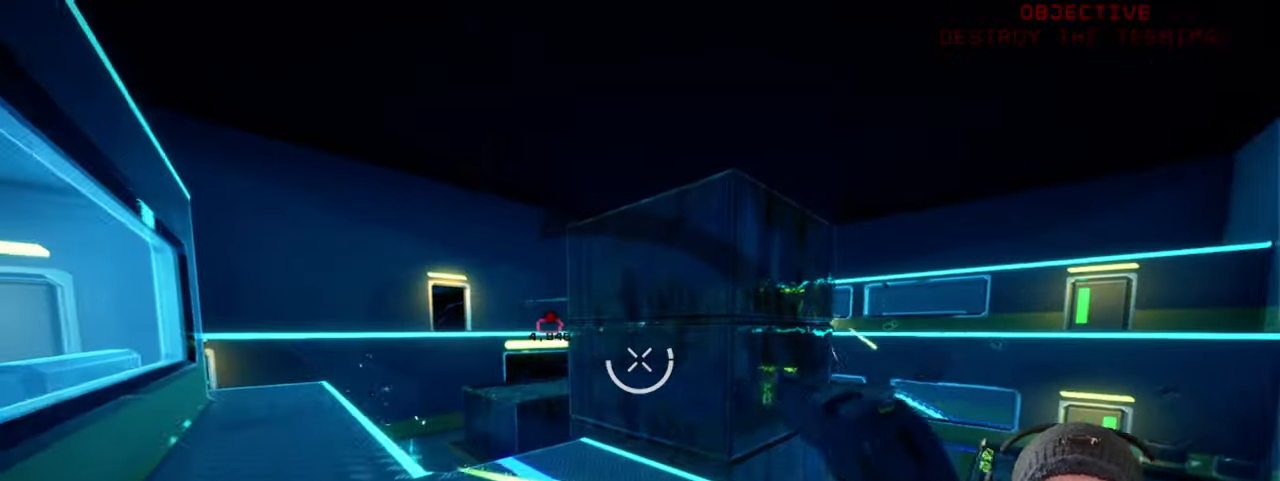
{"keys": ["w"], "mouse": [], "events": []}
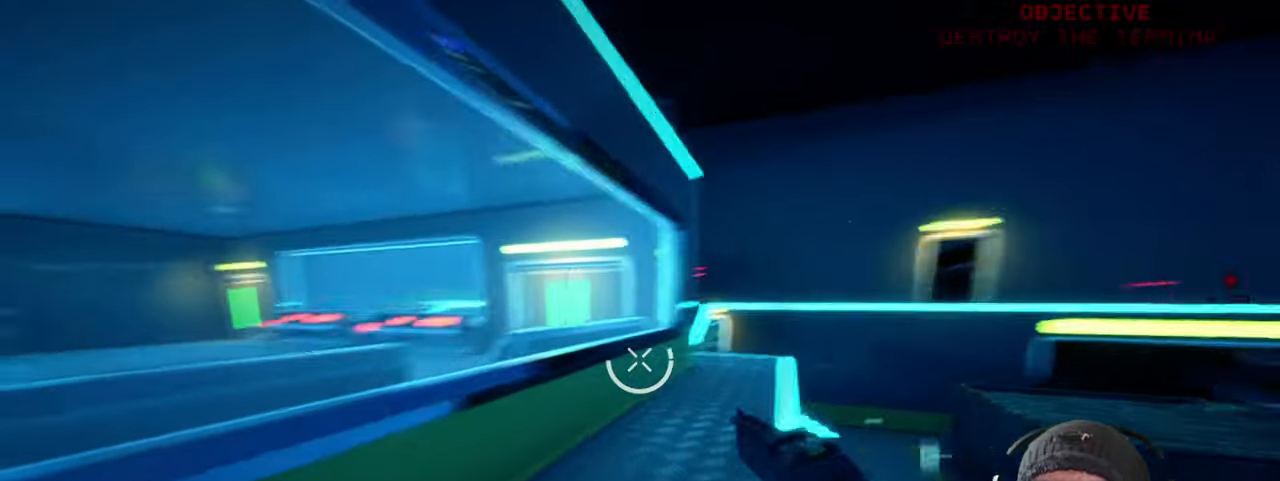
{"keys": ["w"], "mouse": [], "events": []}
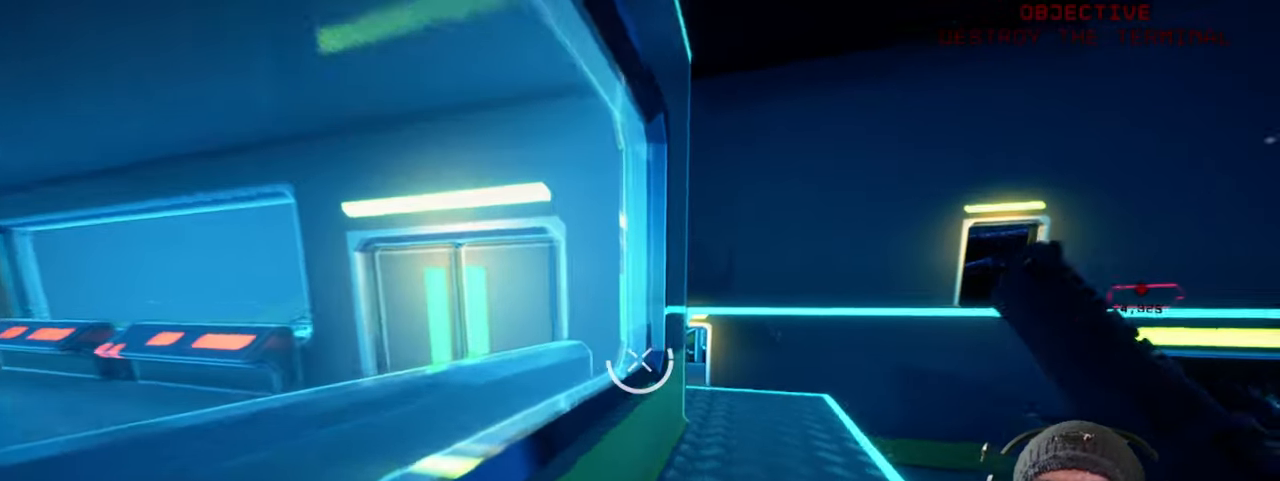
{"keys": ["space", "w"], "mouse": [], "events": [[150, "space", "down"]]}
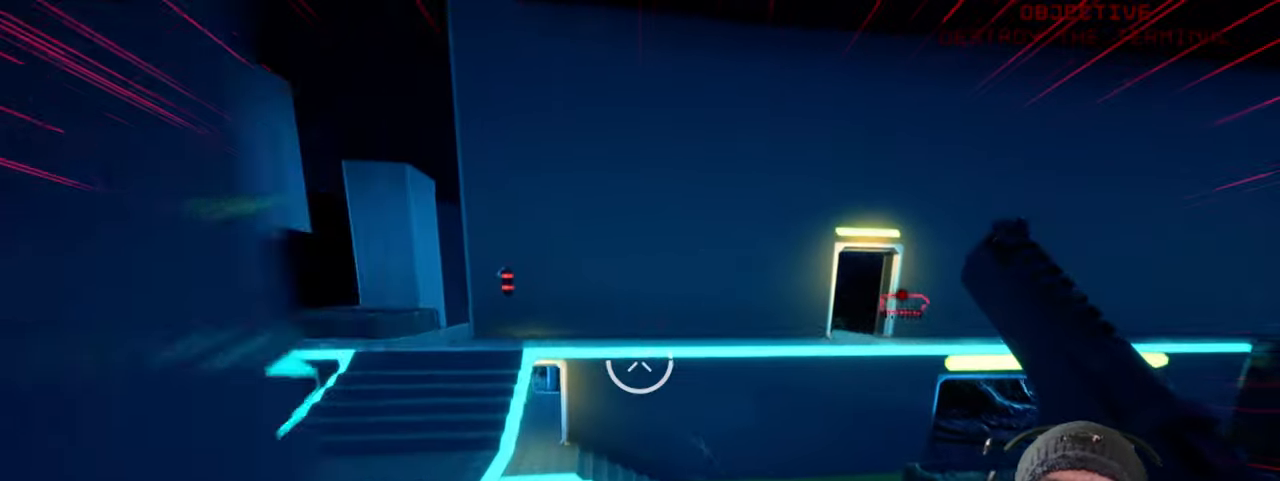
{"keys": ["a", "space", "w"], "mouse": [], "events": [[433, "a", "down"]]}
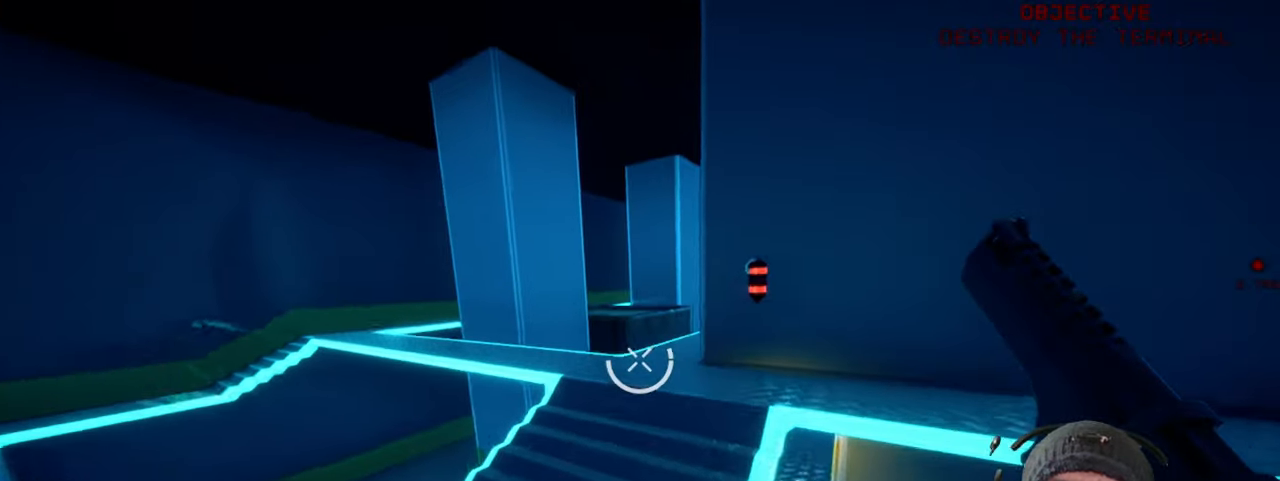
{"keys": ["w"], "mouse": [], "events": [[283, "a", "up"], [317, "space", "up"]]}
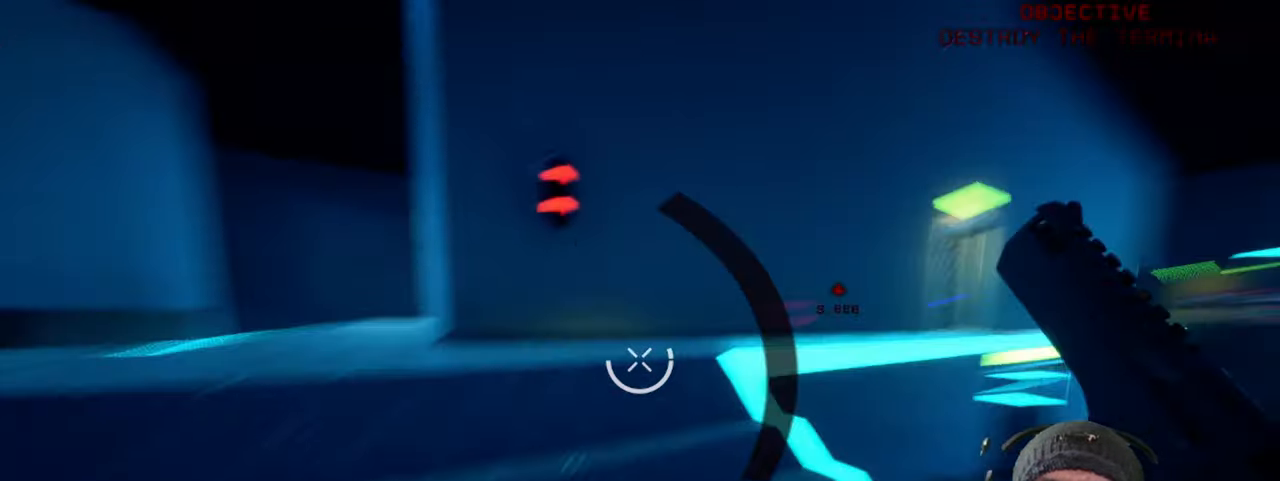
{"keys": ["w"], "mouse": [], "events": [[133, "a", "down"], [400, "a", "up"]]}
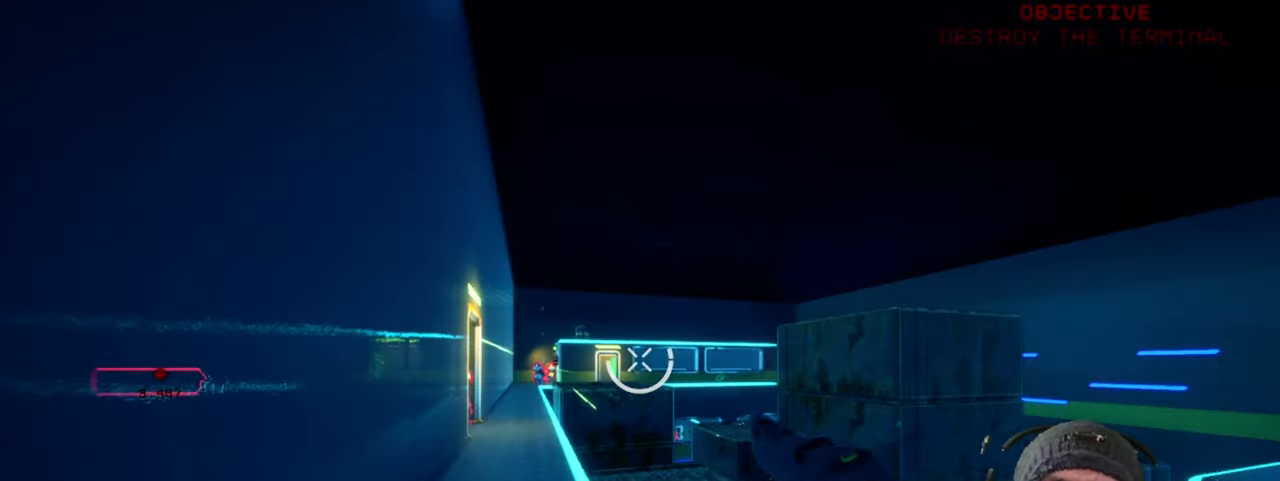
{"keys": ["ctrl", "w"], "mouse": [], "events": [[400, "ctrl", "down"]]}
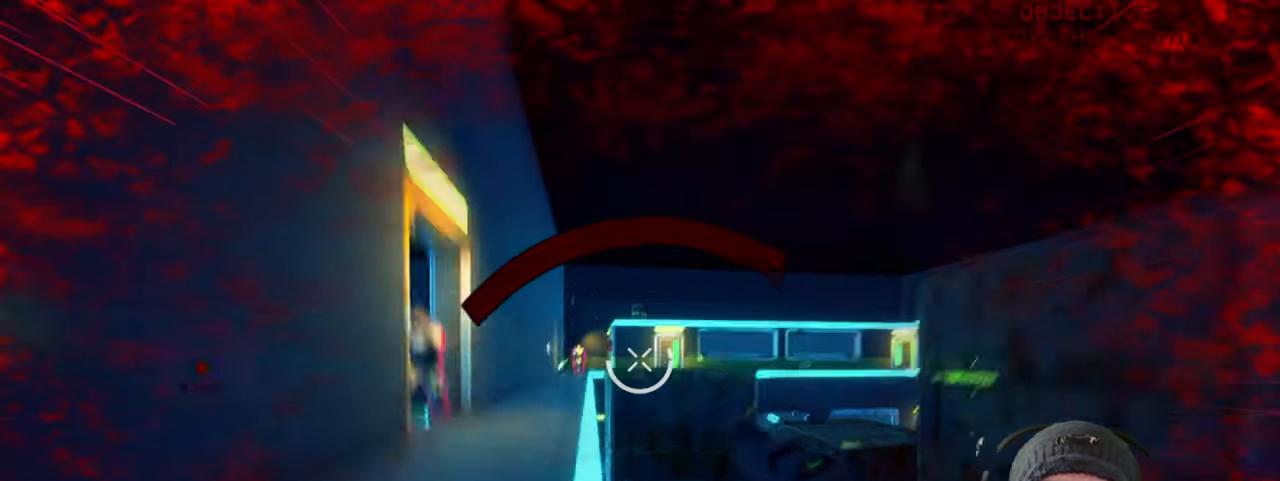
{"keys": ["a", "ctrl", "w"], "mouse": [], "events": [[367, "a", "down"]]}
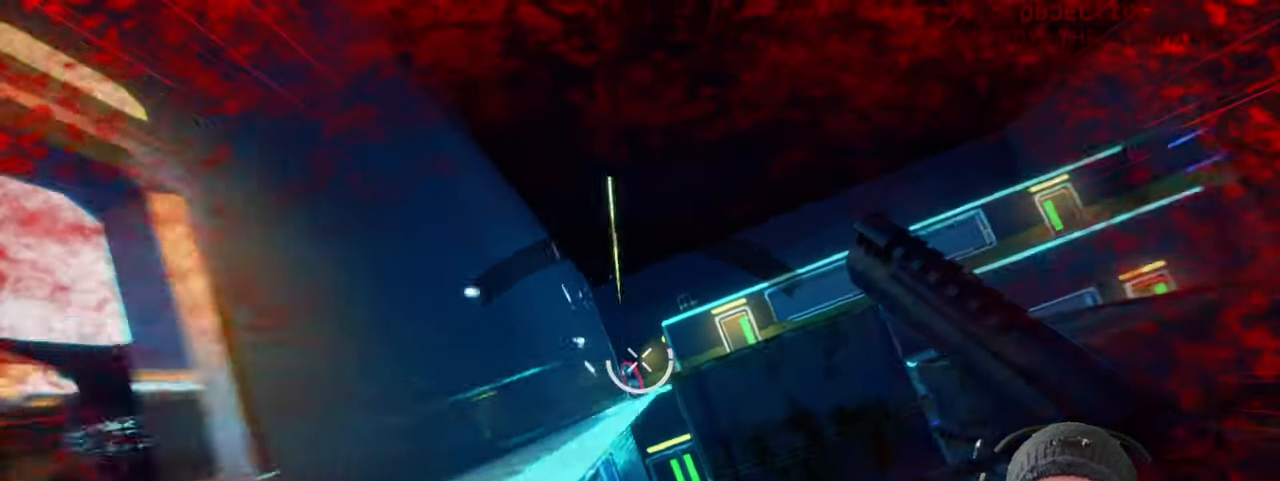
{"keys": ["a", "ctrl", "w"], "mouse": ["left"], "events": [[83, "mouse_left", "down"], [250, "mouse_left", "up"], [367, "mouse_left", "down"]]}
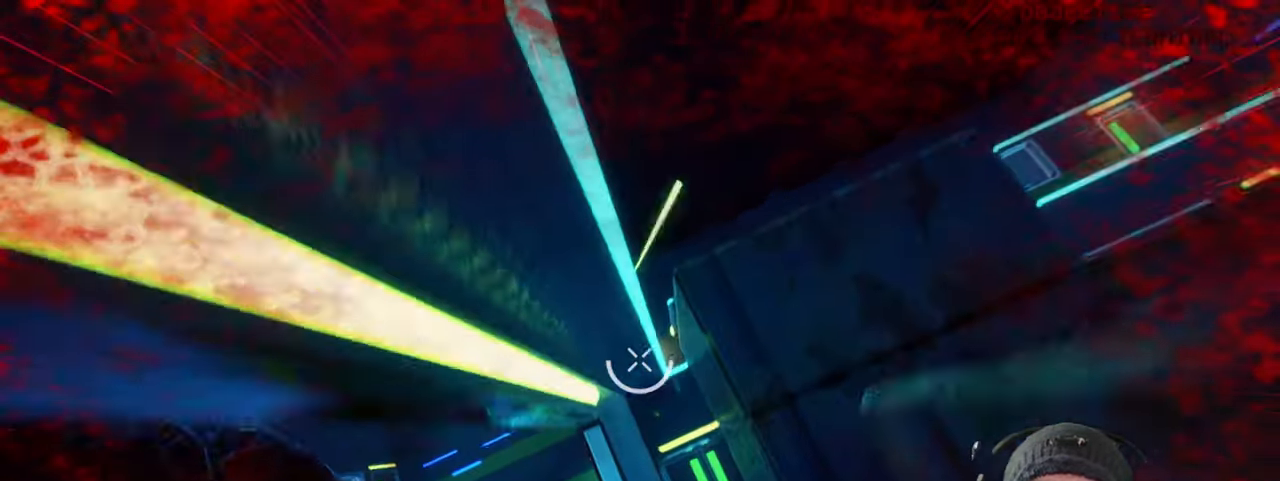
{"keys": ["ctrl", "w"], "mouse": [], "events": [[50, "mouse_left", "up"], [367, "a", "up"]]}
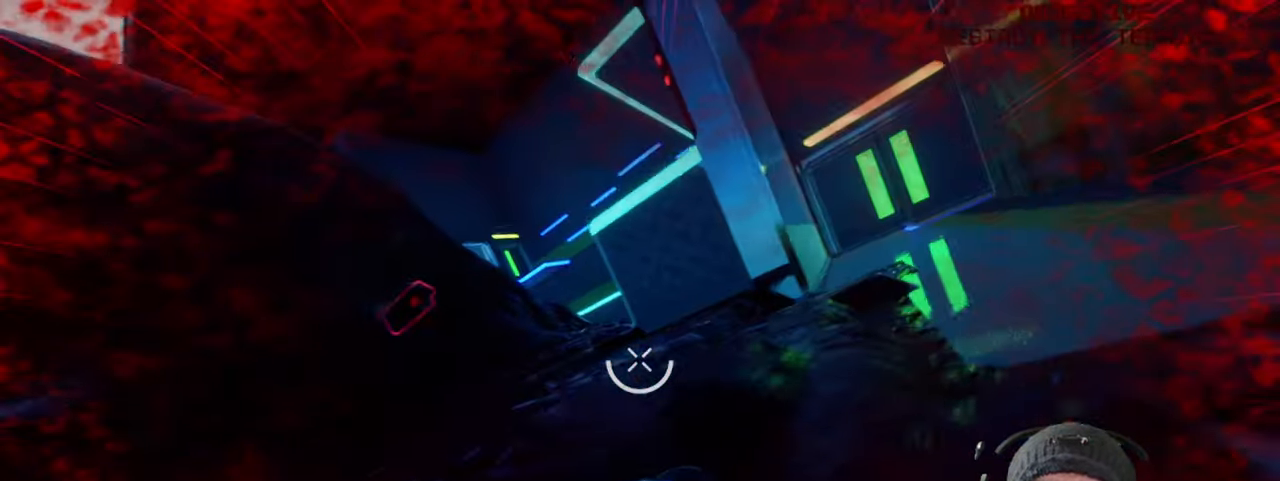
{"keys": ["ctrl", "w"], "mouse": [], "events": []}
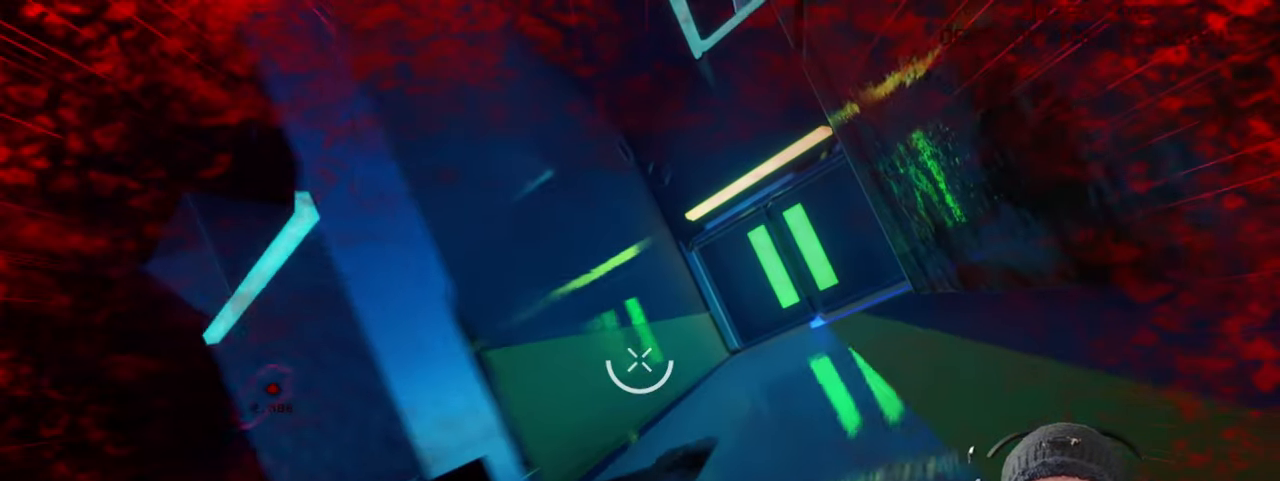
{"keys": ["ctrl", "w"], "mouse": [], "events": []}
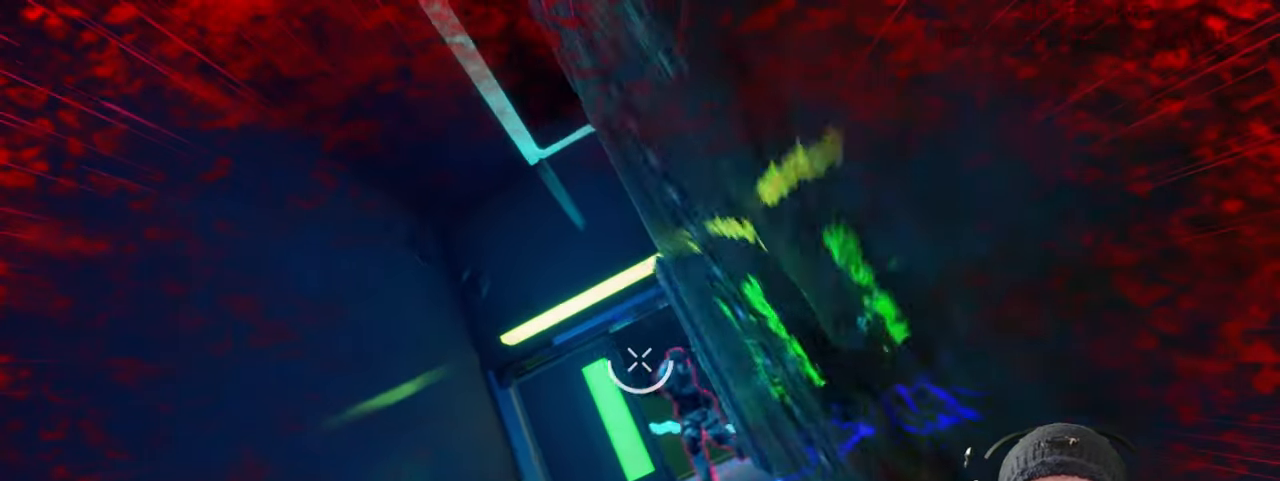
{"keys": ["ctrl", "w"], "mouse": [], "events": [[334, "mouse_left", "down"], [500, "mouse_left", "up"]]}
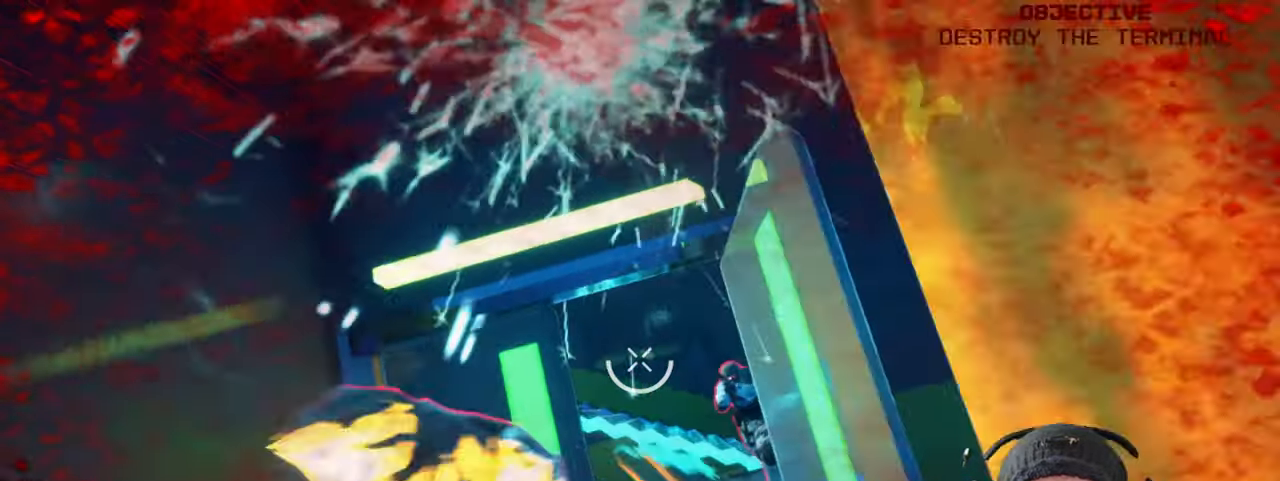
{"keys": ["ctrl", "w"], "mouse": [], "events": [[117, "mouse_left", "down"], [417, "mouse_left", "up"]]}
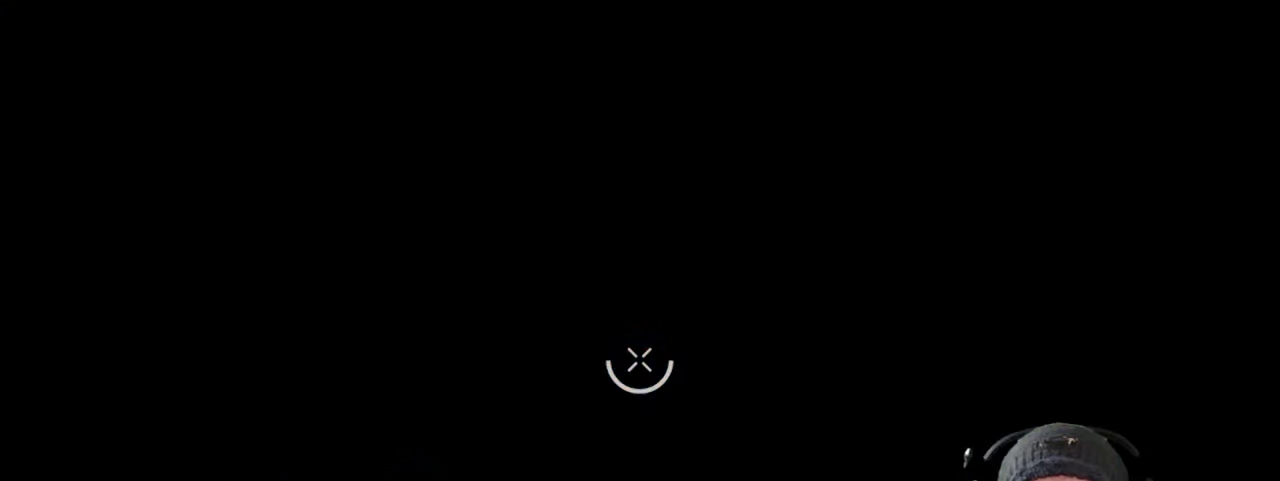
{"keys": [], "mouse": [], "events": [[17, "mouse_left", "down"], [167, "mouse_left", "up"], [300, "mouse_left", "down"], [384, "mouse_left", "up"], [434, "ctrl", "up"], [434, "w", "up"]]}
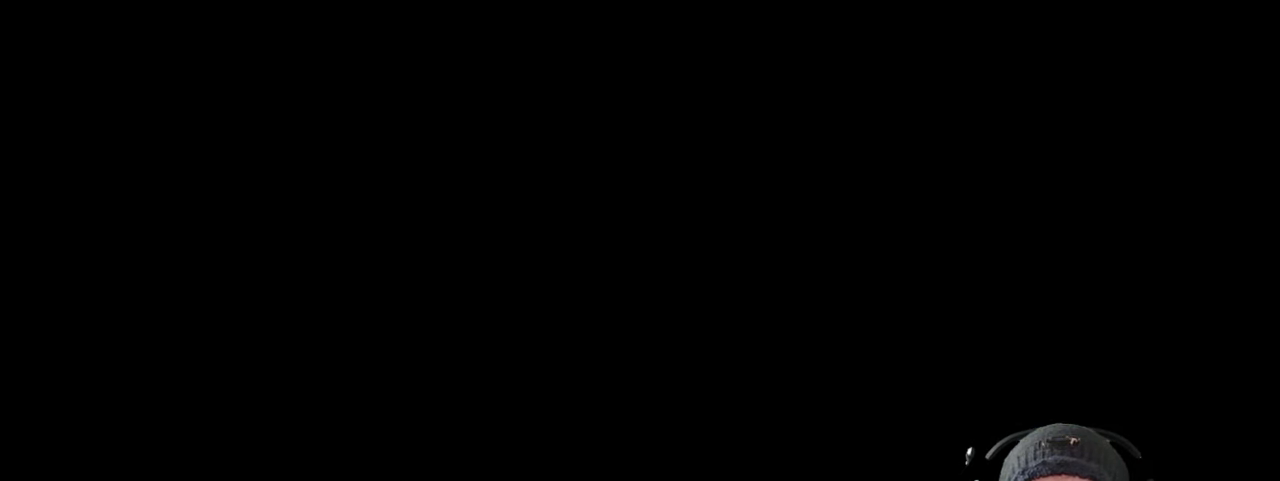
{"keys": [], "mouse": [], "events": []}
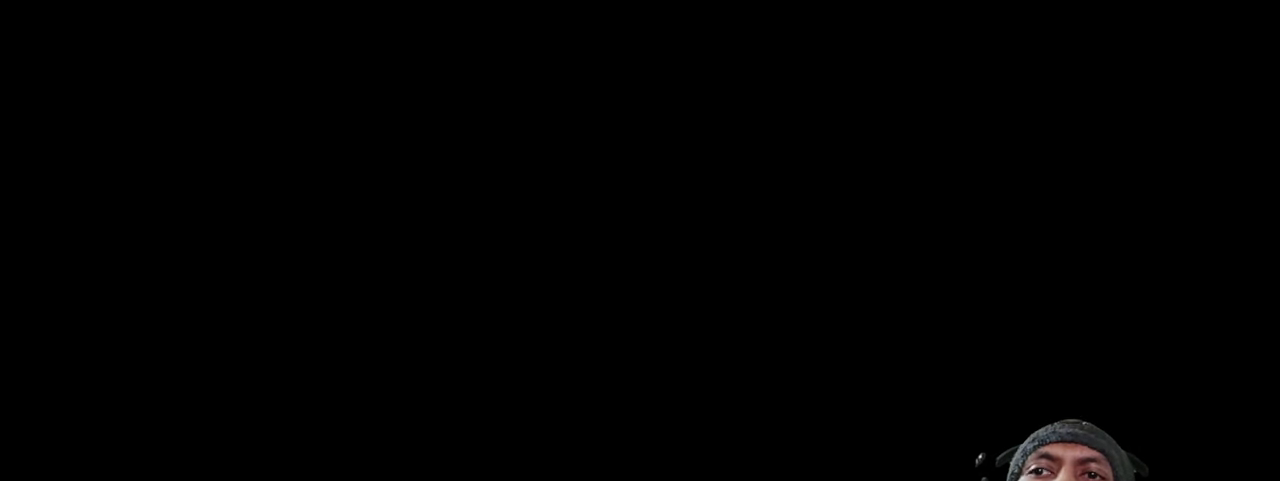
{"keys": [], "mouse": [], "events": []}
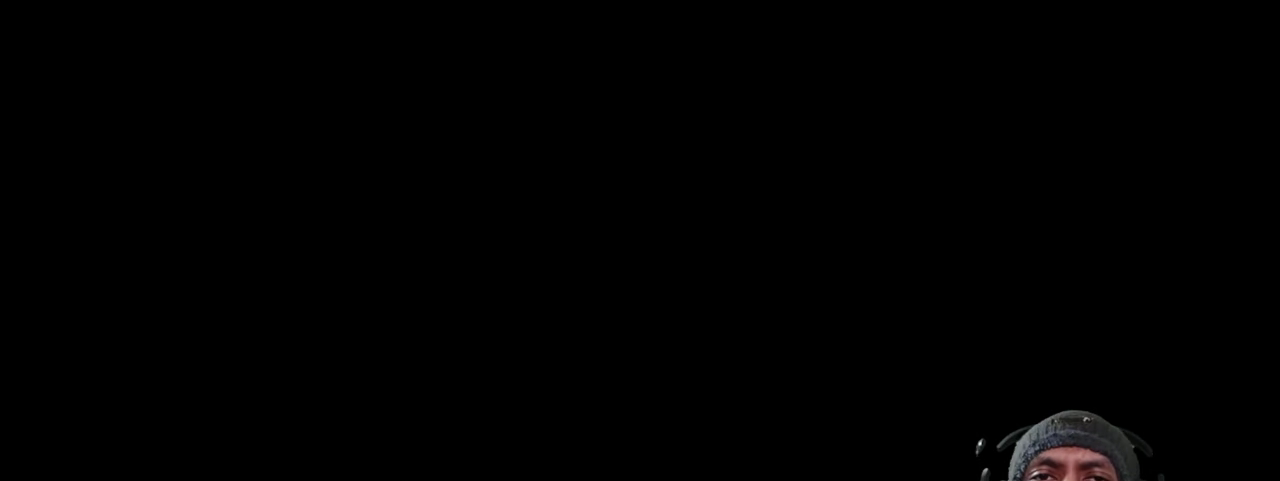
{"keys": [], "mouse": [], "events": []}
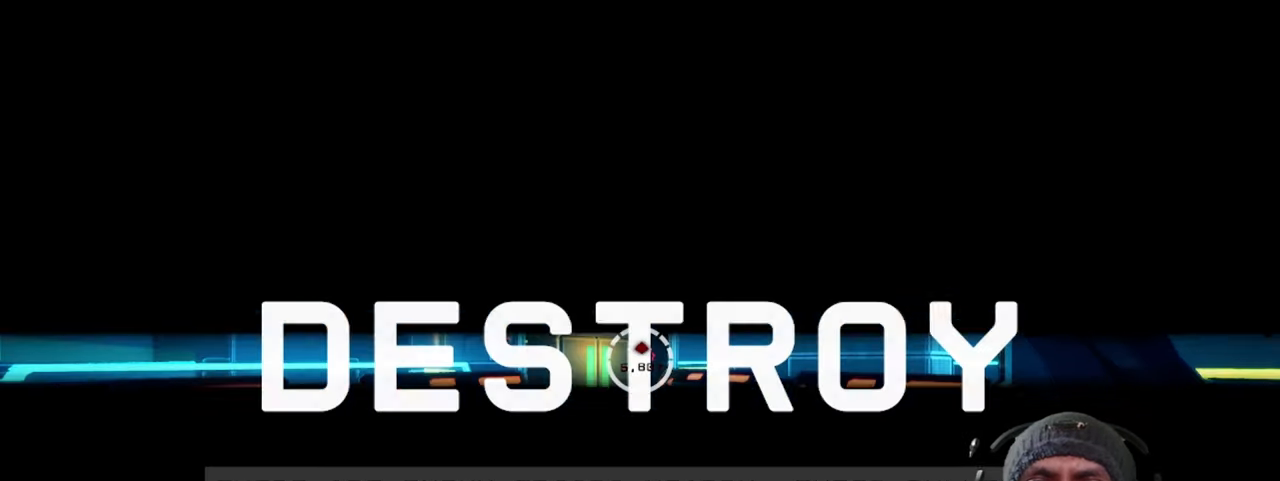
{"keys": [], "mouse": [], "events": []}
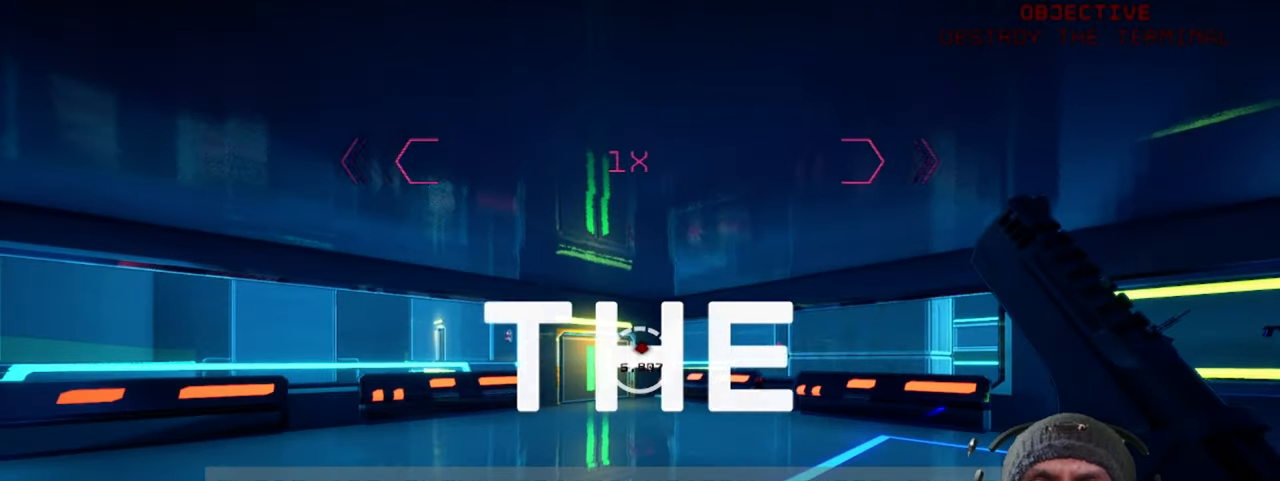
{"keys": [], "mouse": [], "events": []}
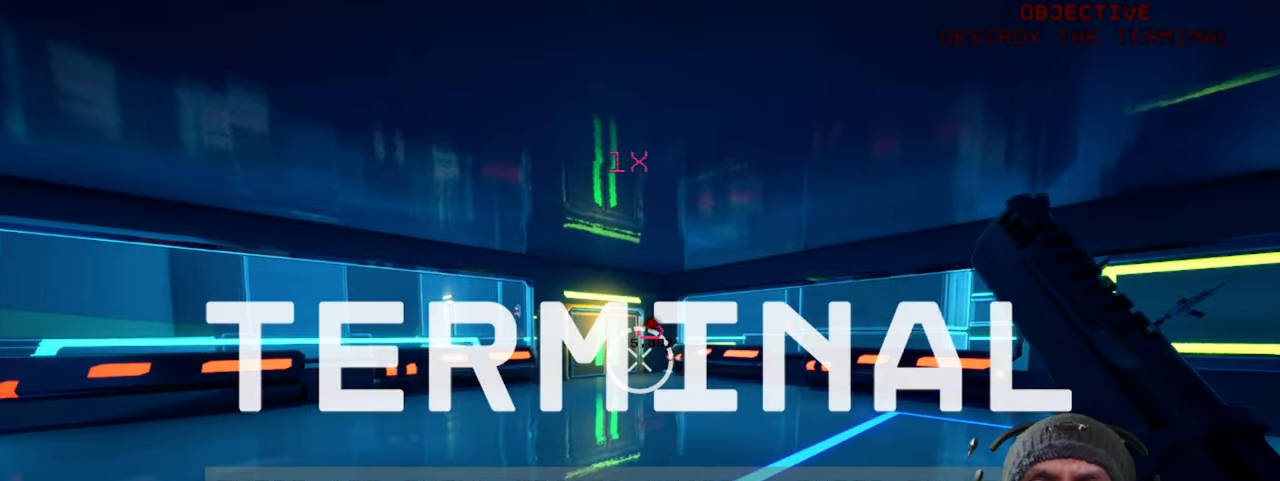
{"keys": ["w"], "mouse": [], "events": [[466, "w", "down"]]}
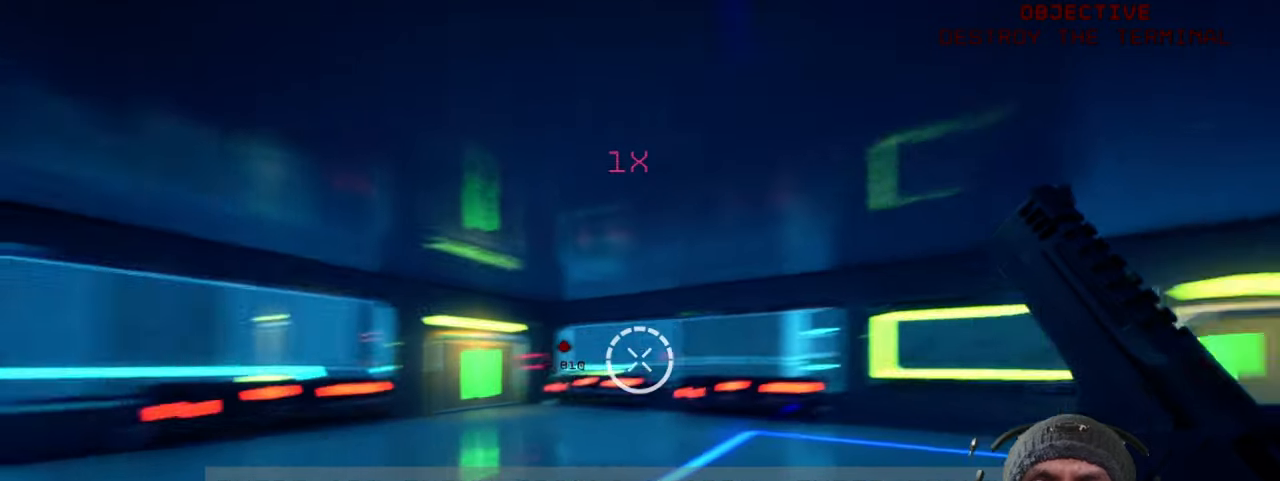
{"keys": ["w"], "mouse": [], "events": []}
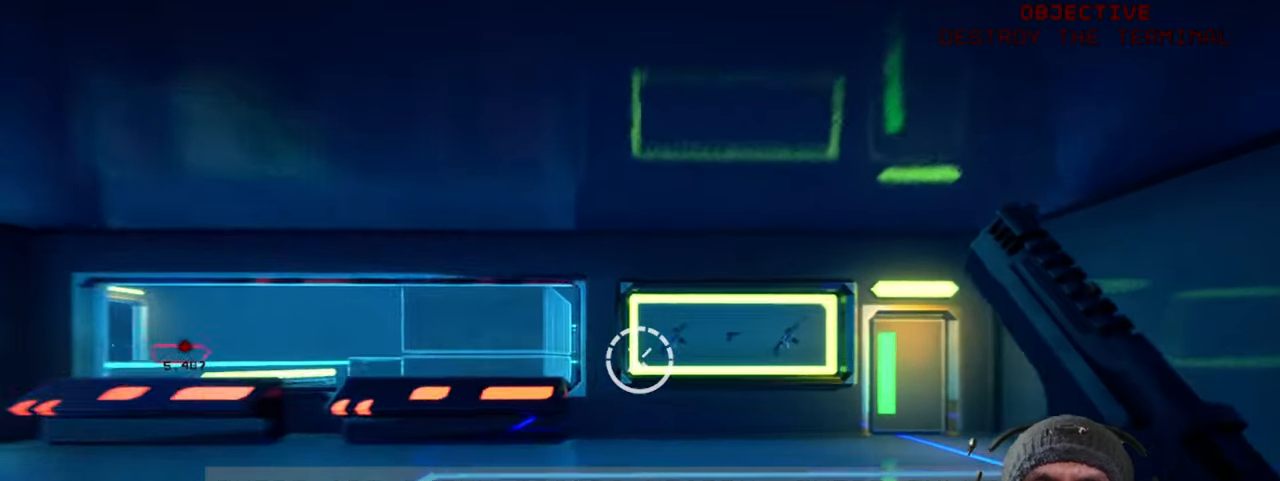
{"keys": ["w"], "mouse": [], "events": []}
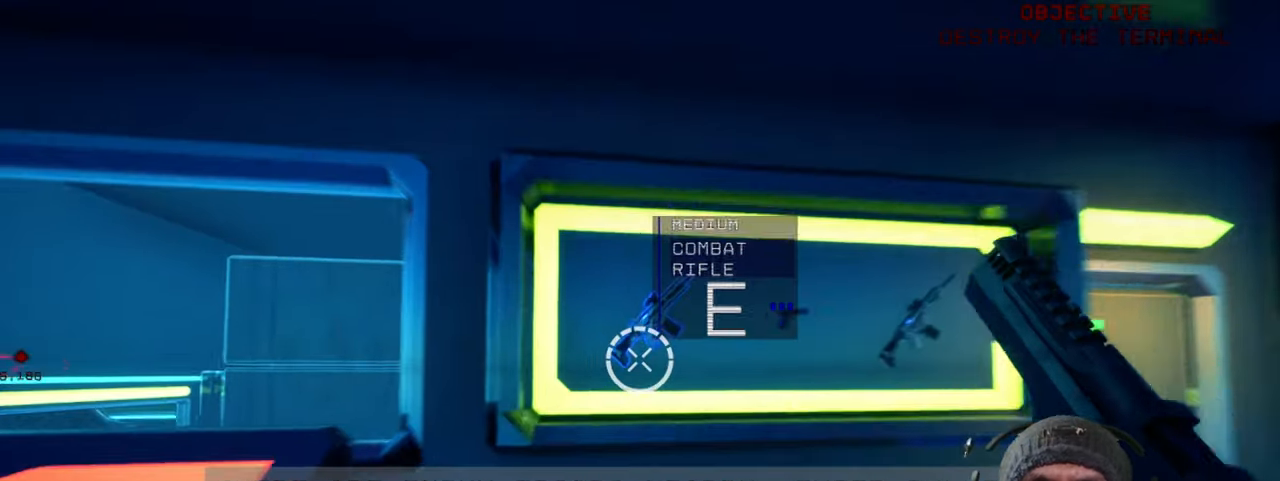
{"keys": [], "mouse": [], "events": [[200, "w", "up"], [316, "e", "down"], [450, "e", "up"]]}
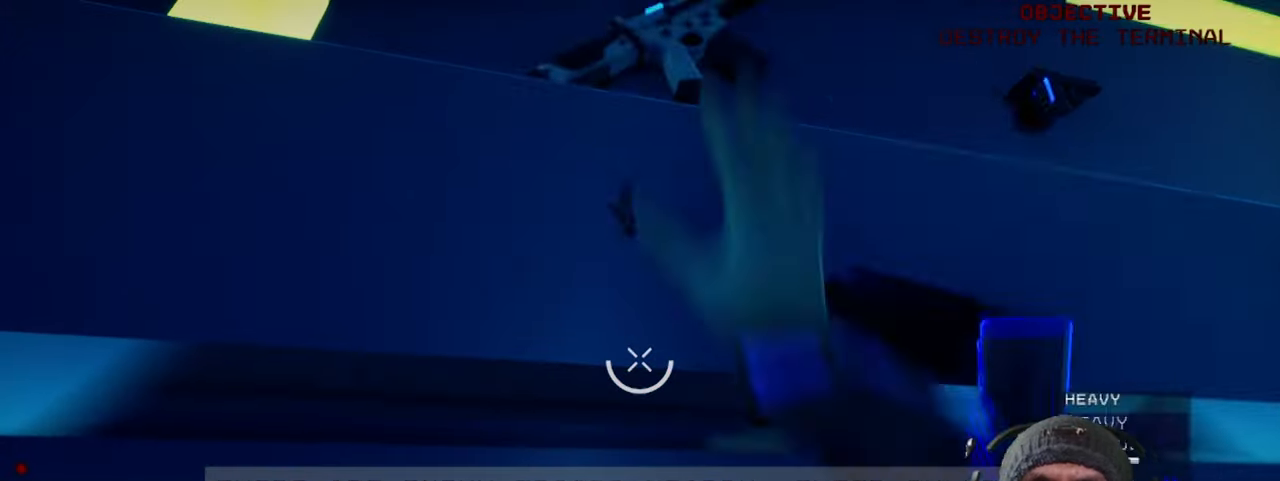
{"keys": ["s"], "mouse": [], "events": [[266, "s", "down"]]}